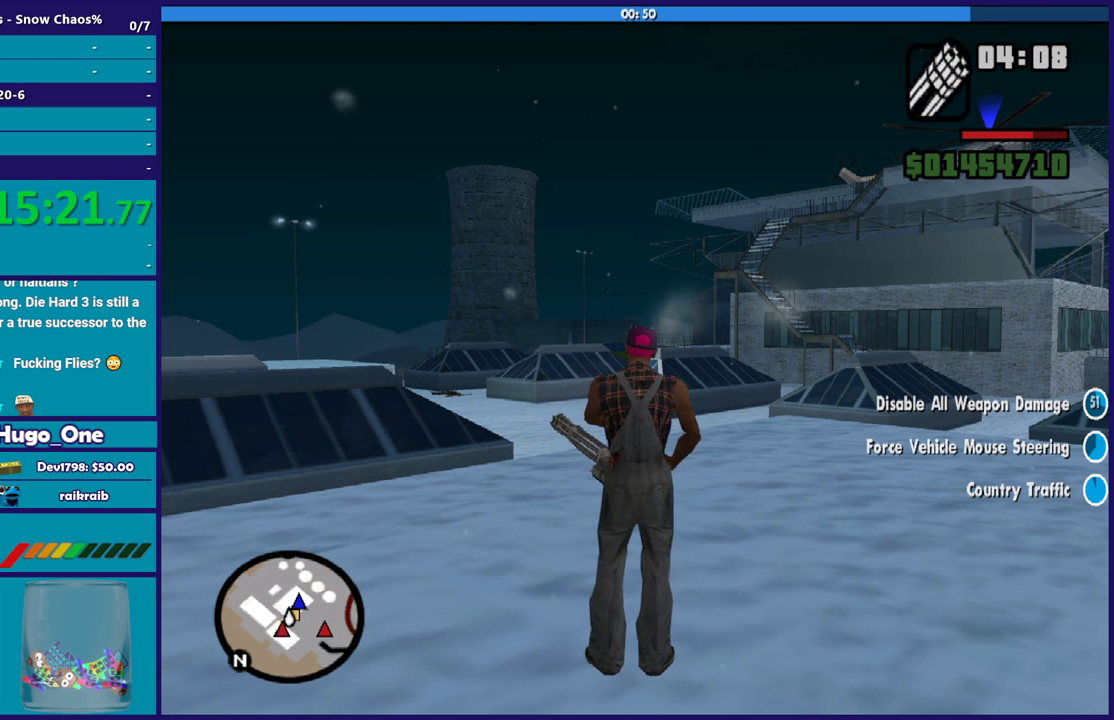
Gameplay with a controller (Xbox layout); each line is a JSON object with the inputs held at the frame after it. "events" lists button and stick changes between this image and that frame as [ms after this image, input, new state], when the widget could be followed in between.
{"buttons": [], "left_stick": "center", "right_stick": "down-right", "events": [[333, "right_stick", "down-right"]]}
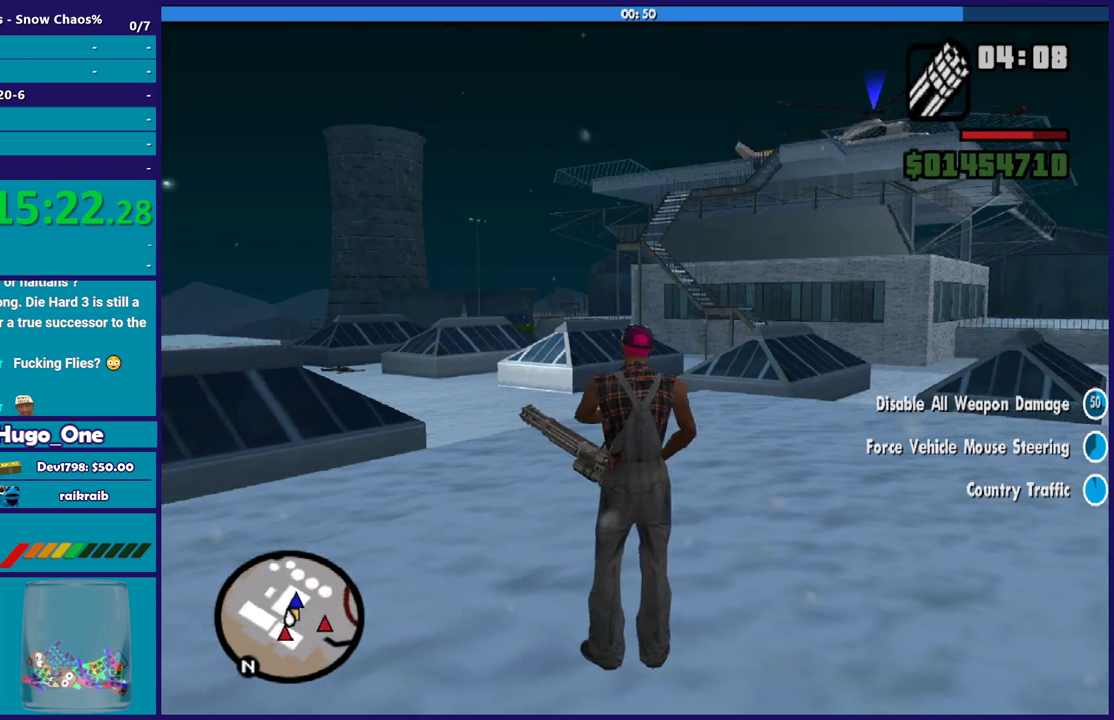
{"buttons": [], "left_stick": "center", "right_stick": "right", "events": [[100, "right_stick", "right"]]}
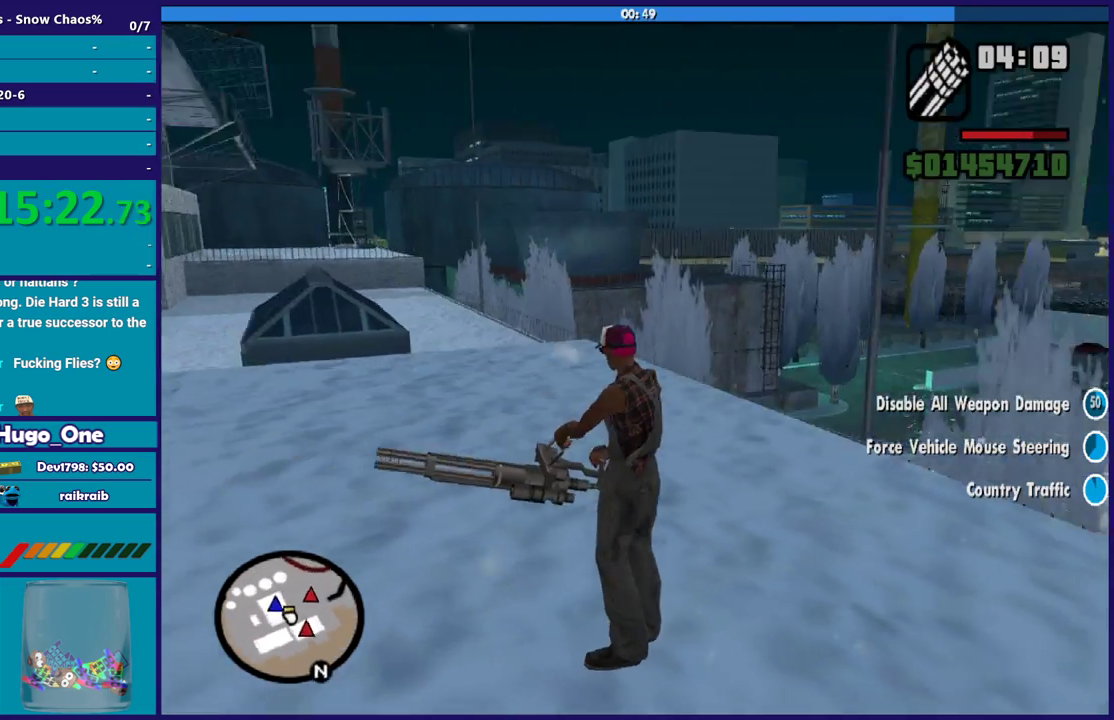
{"buttons": ["L2"], "left_stick": "center", "right_stick": "center", "events": [[100, "right_stick", "center"], [200, "L2", "down"]]}
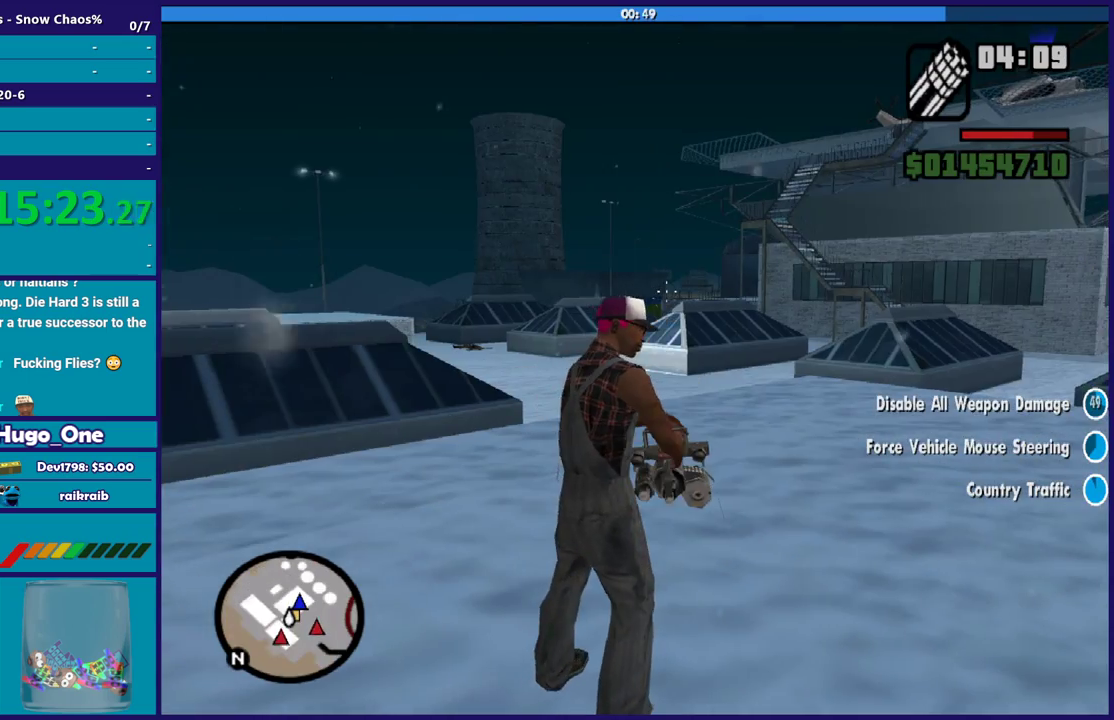
{"buttons": ["L2"], "left_stick": "center", "right_stick": "down-left", "events": [[434, "right_stick", "down-left"]]}
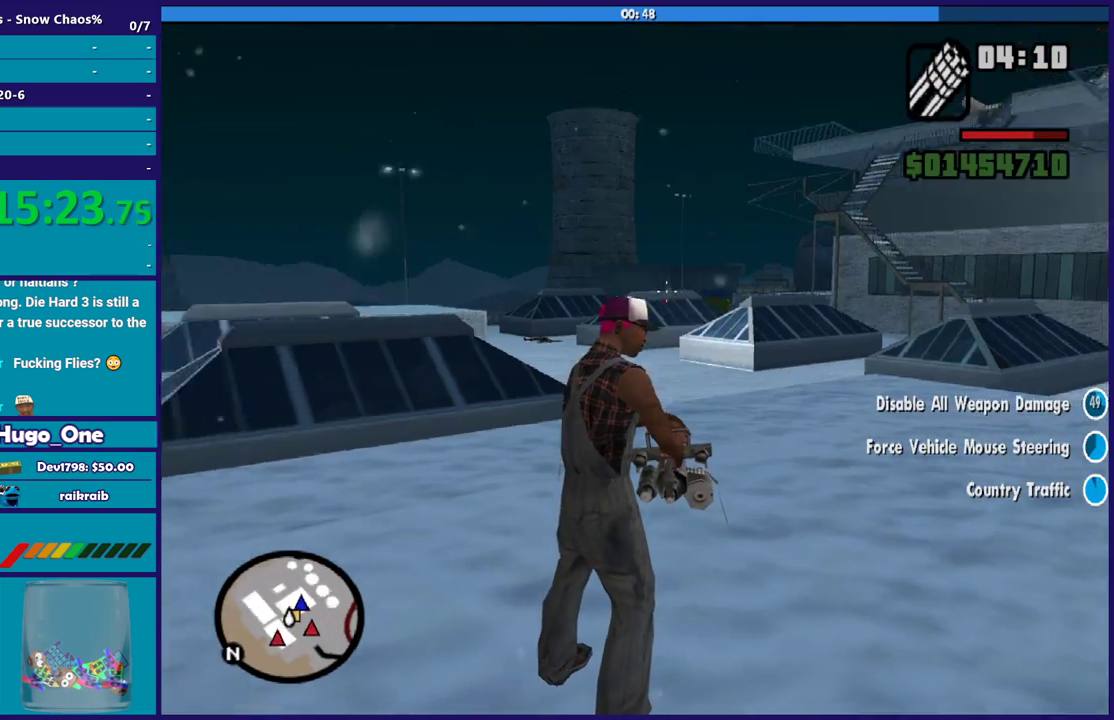
{"buttons": ["L2"], "left_stick": "center", "right_stick": "left", "events": [[33, "right_stick", "left"]]}
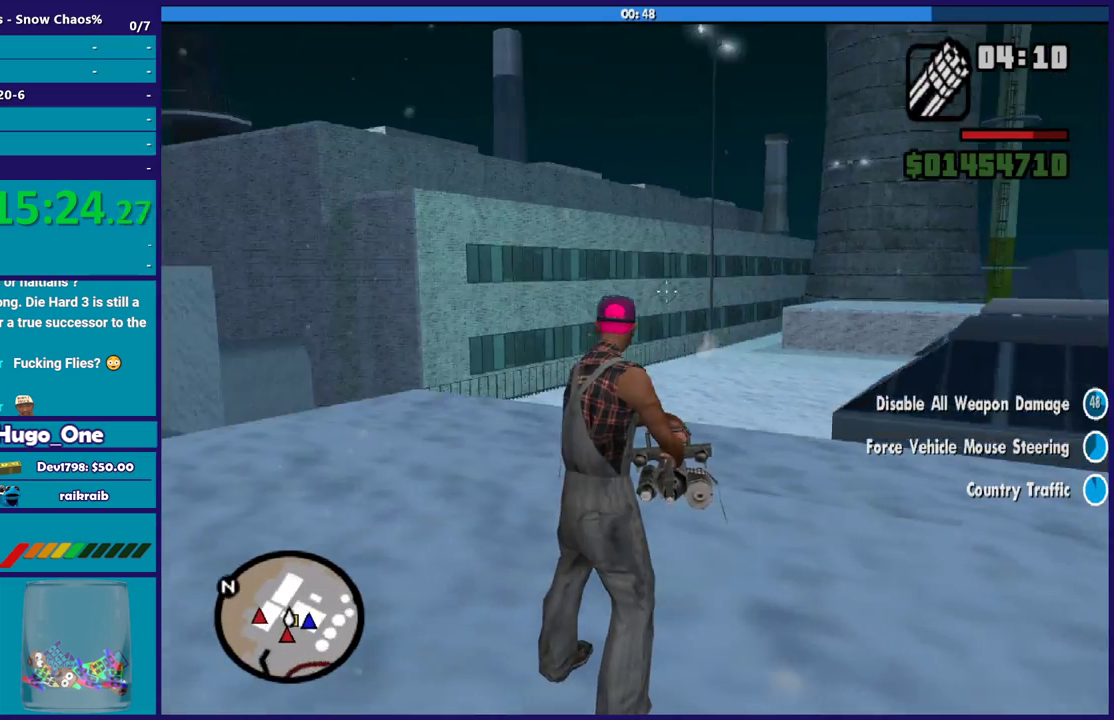
{"buttons": [], "left_stick": "down-left", "right_stick": "right", "events": [[134, "right_stick", "center"], [167, "L2", "up"], [301, "right_stick", "right"], [401, "left_stick", "left"], [501, "left_stick", "down-left"]]}
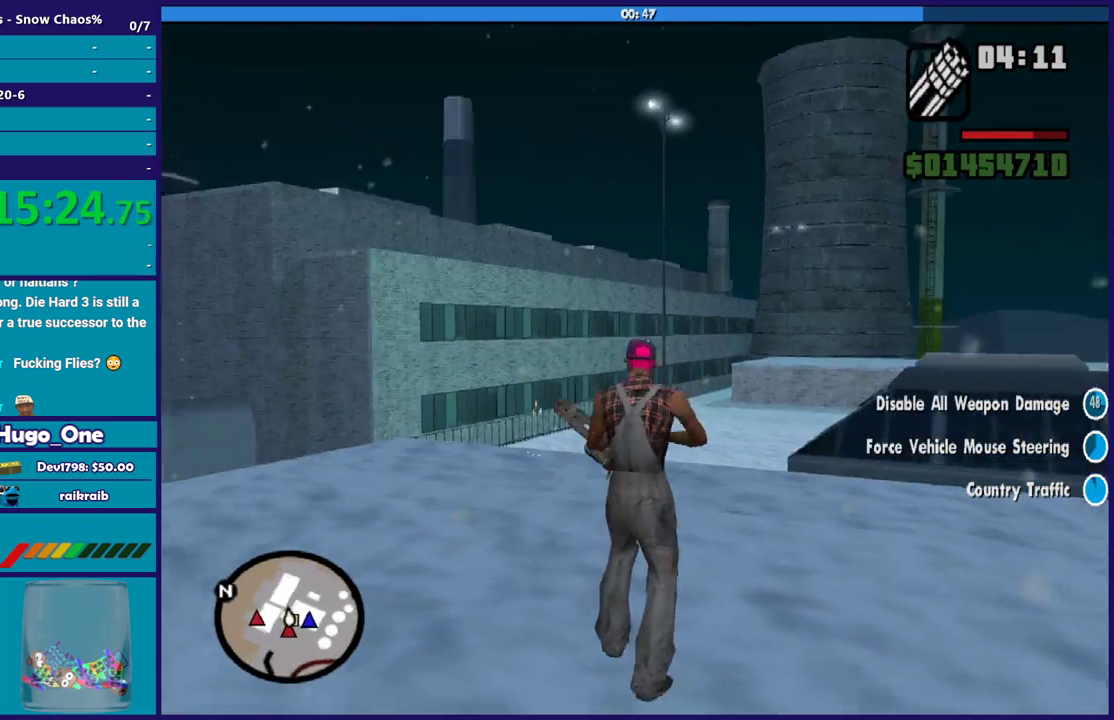
{"buttons": [], "left_stick": "center", "right_stick": "center", "events": [[233, "left_stick", "center"], [400, "right_stick", "center"]]}
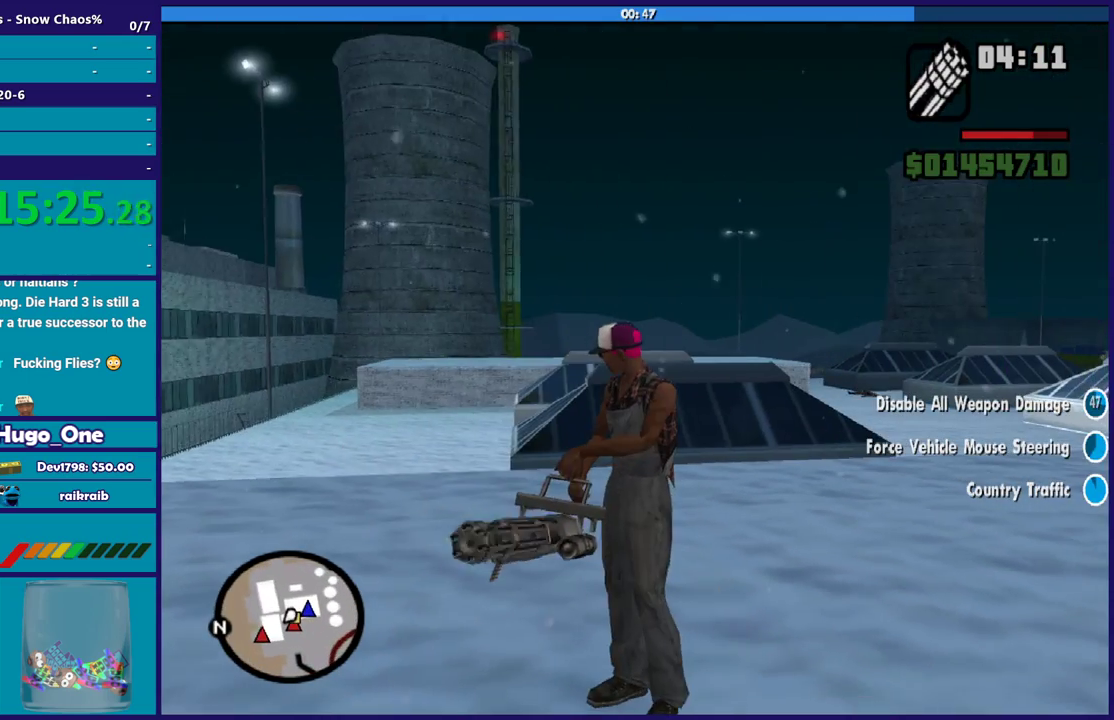
{"buttons": [], "left_stick": "center", "right_stick": "center", "events": []}
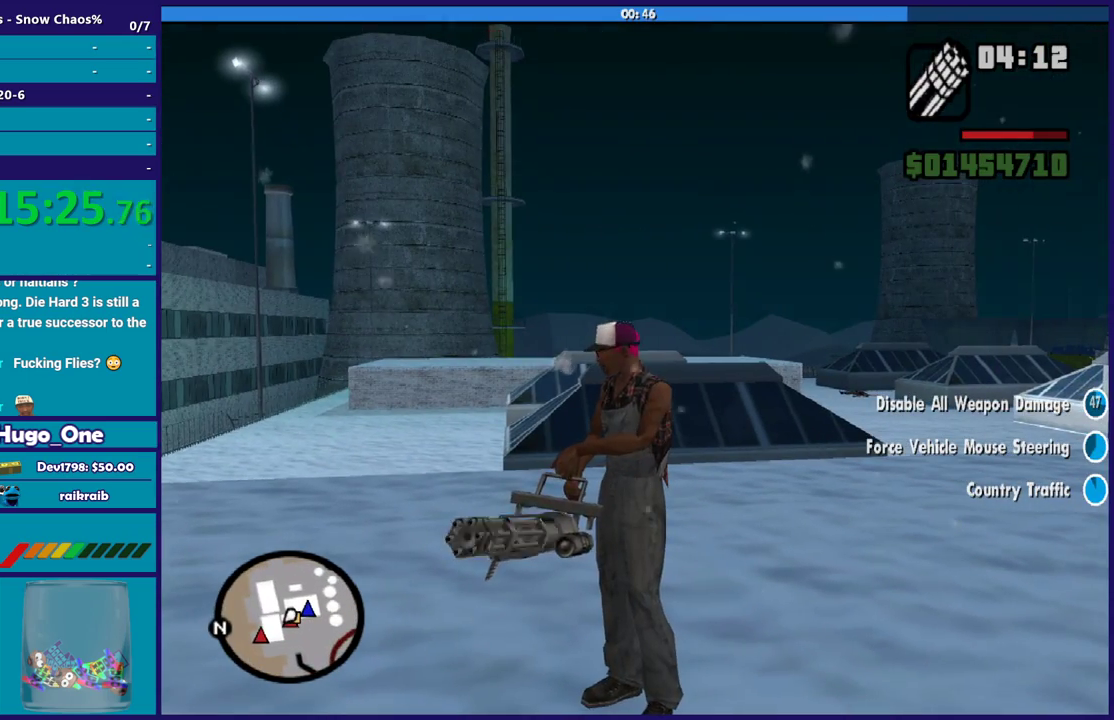
{"buttons": [], "left_stick": "center", "right_stick": "center", "events": []}
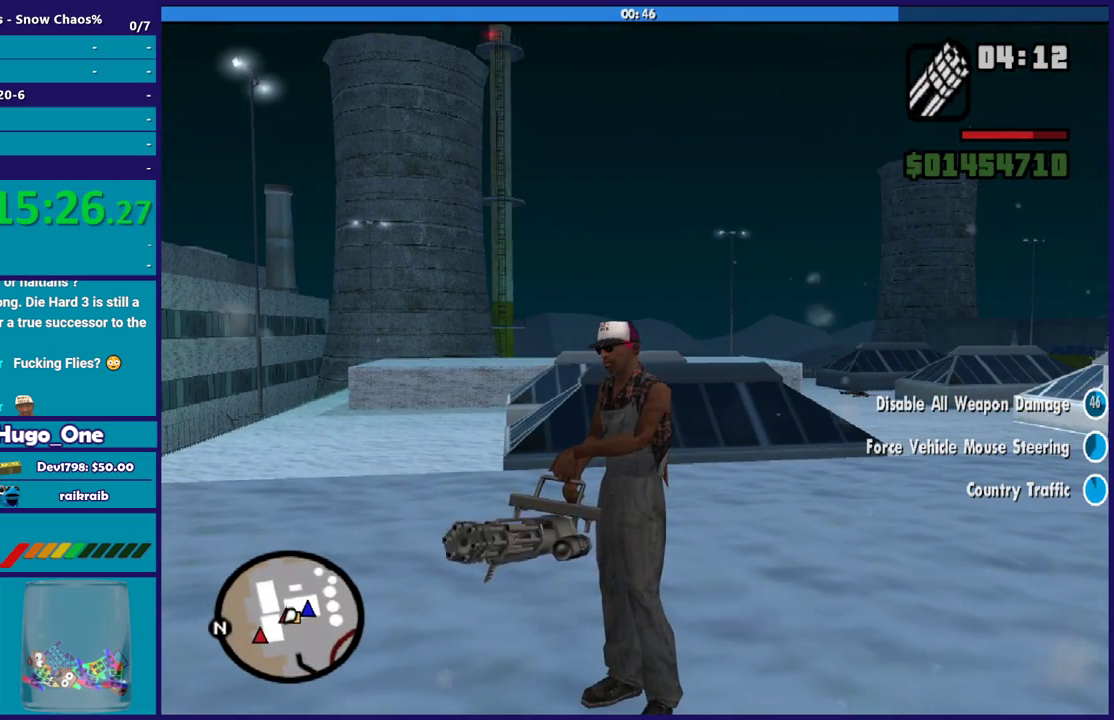
{"buttons": [], "left_stick": "center", "right_stick": "center", "events": []}
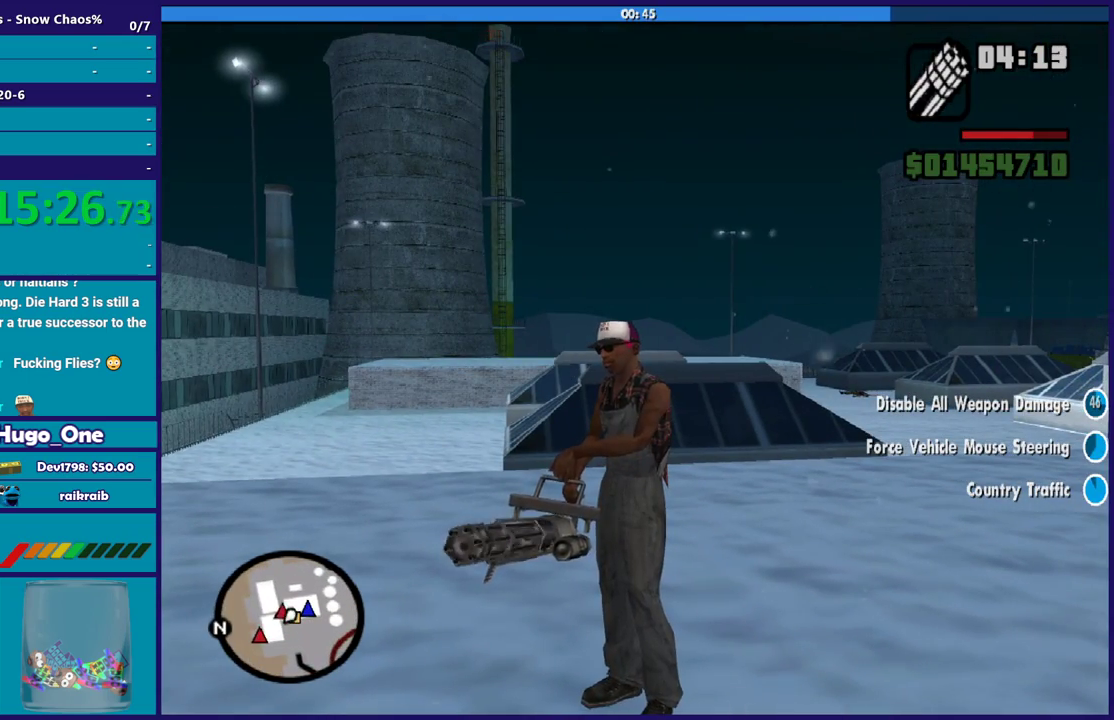
{"buttons": [], "left_stick": "center", "right_stick": "center", "events": []}
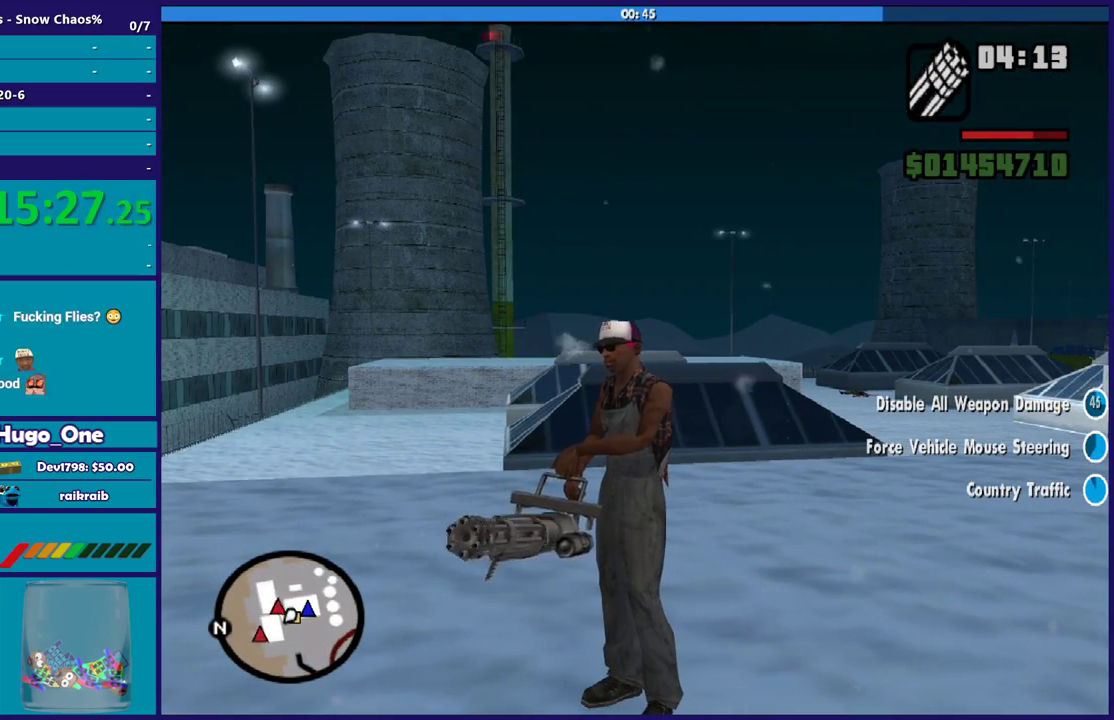
{"buttons": [], "left_stick": "center", "right_stick": "center", "events": []}
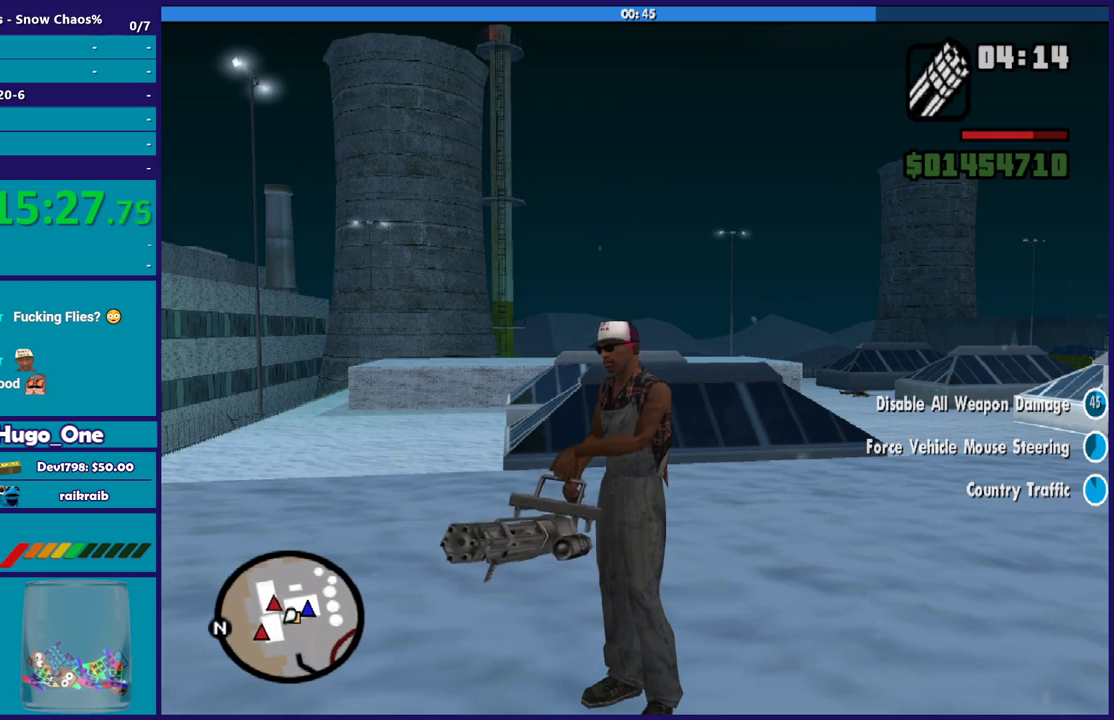
{"buttons": [], "left_stick": "center", "right_stick": "down-left", "events": [[501, "right_stick", "down-left"]]}
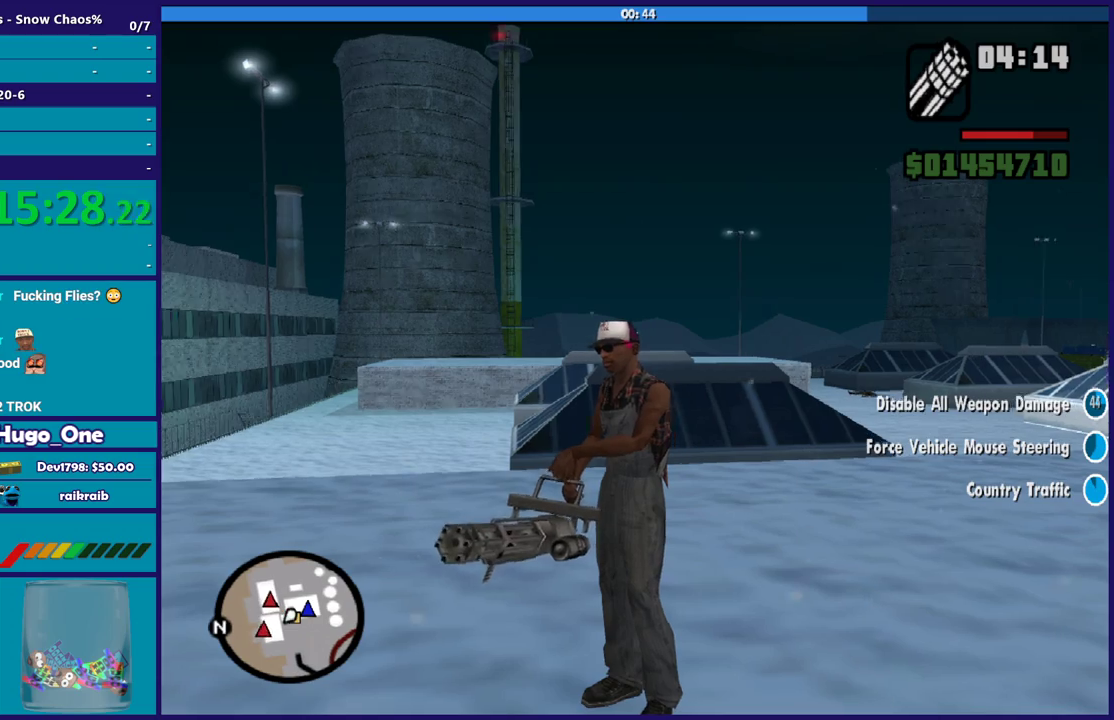
{"buttons": [], "left_stick": "down-right", "right_stick": "left", "events": [[133, "right_stick", "left"], [434, "left_stick", "down-right"]]}
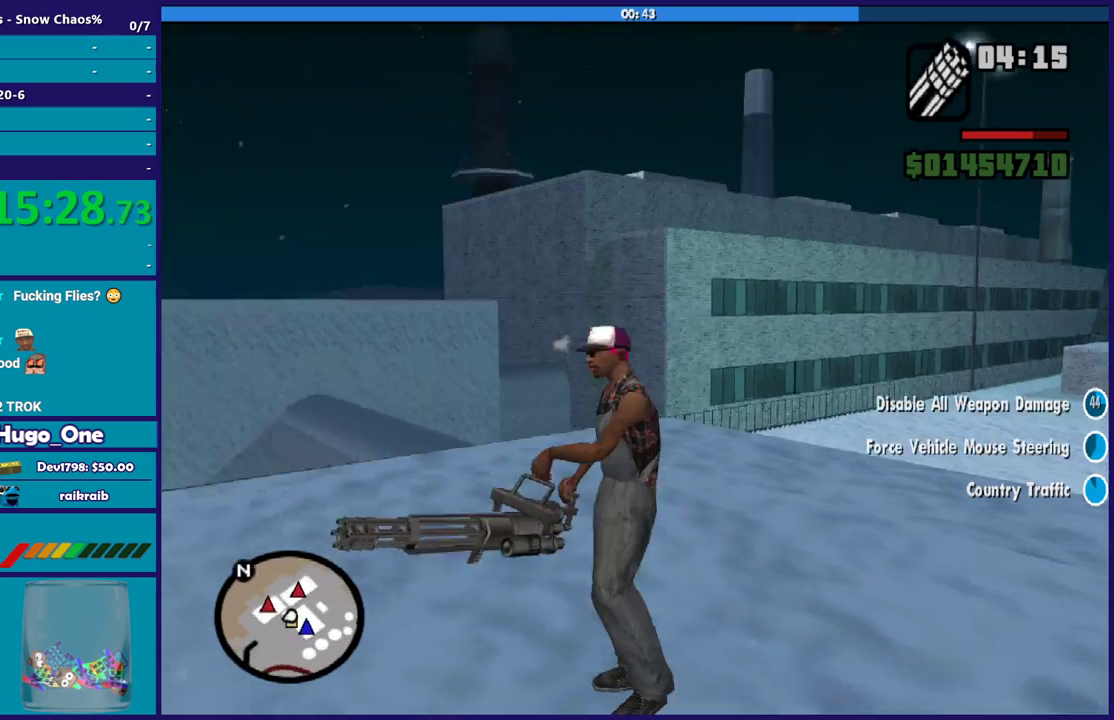
{"buttons": [], "left_stick": "center", "right_stick": "up-left", "events": [[401, "left_stick", "center"], [468, "right_stick", "up-left"]]}
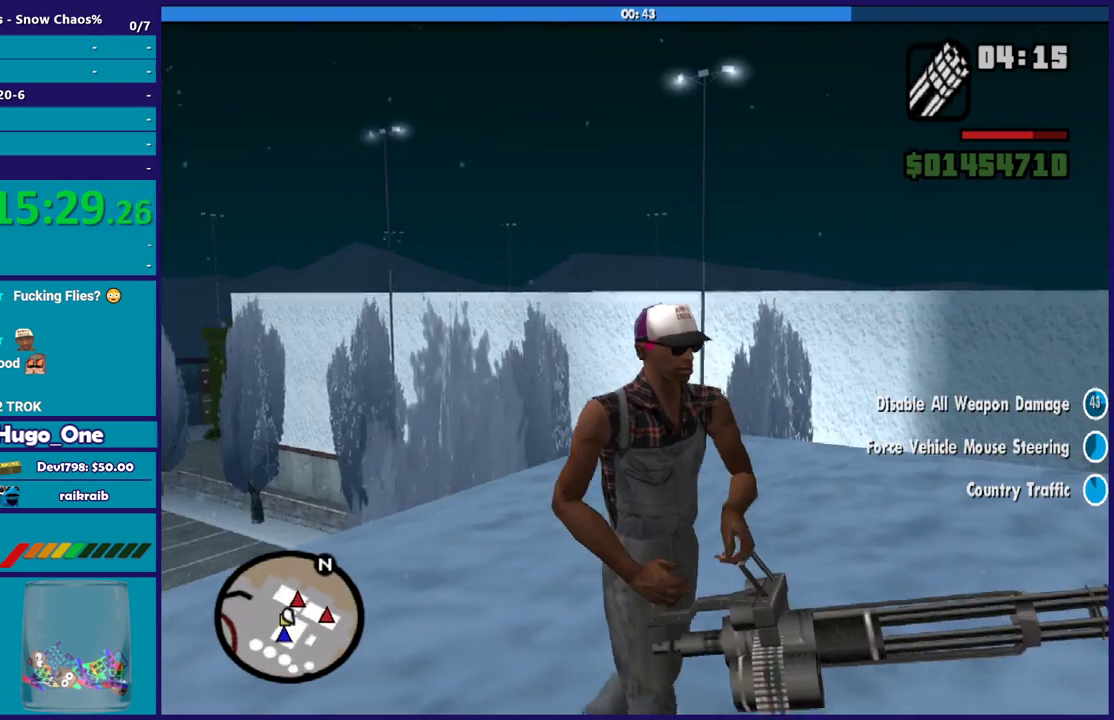
{"buttons": [], "left_stick": "center", "right_stick": "center", "events": [[33, "right_stick", "center"]]}
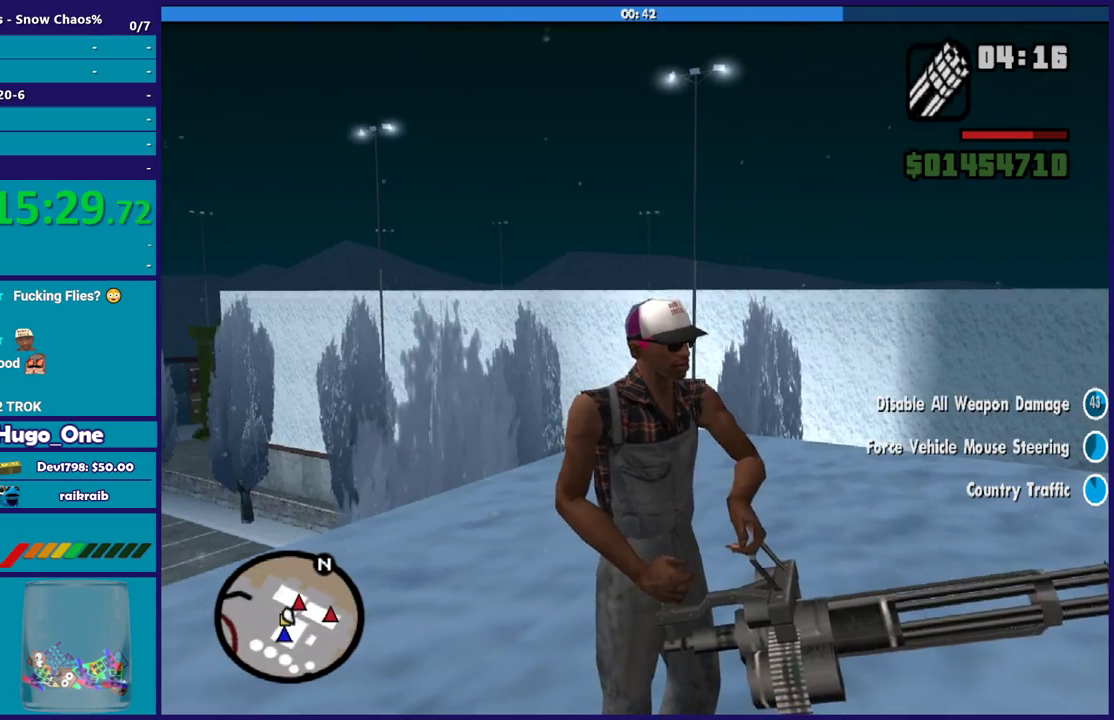
{"buttons": [], "left_stick": "center", "right_stick": "up-right", "events": [[501, "right_stick", "up-right"]]}
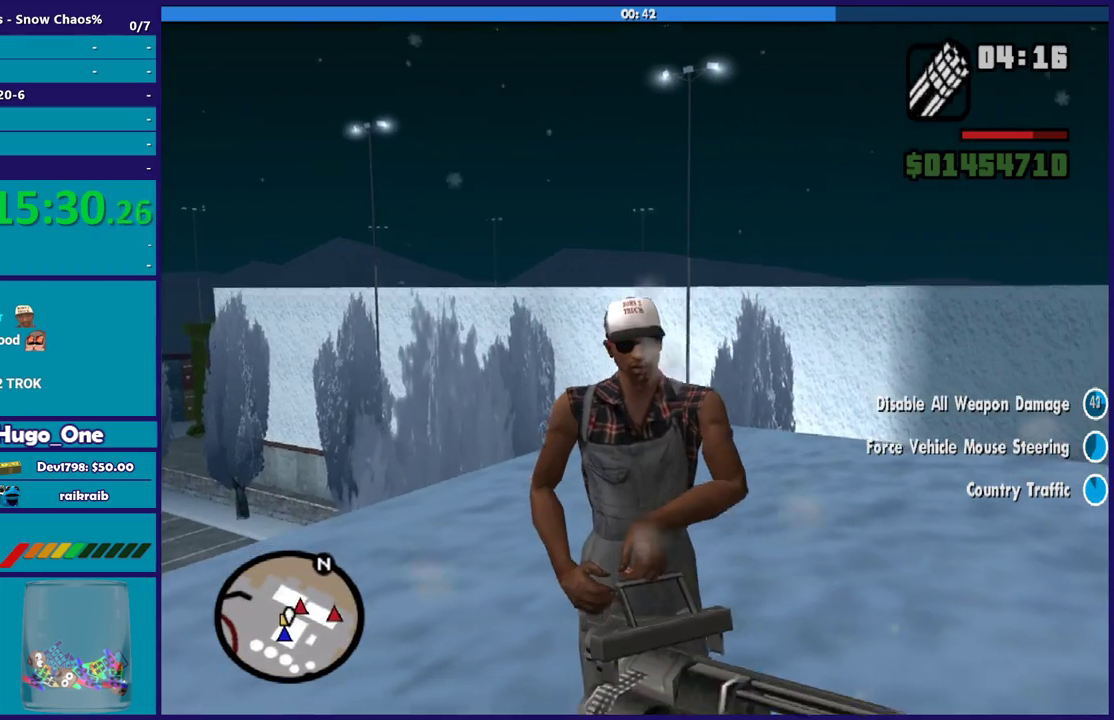
{"buttons": [], "left_stick": "center", "right_stick": "center", "events": [[300, "right_stick", "center"]]}
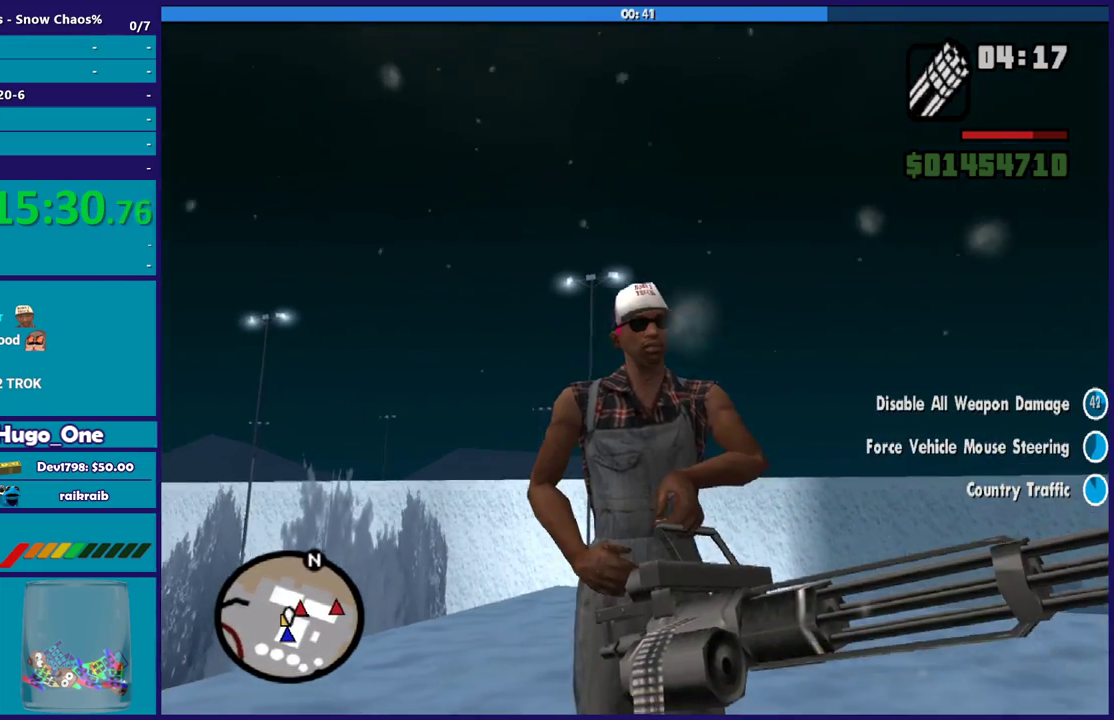
{"buttons": [], "left_stick": "center", "right_stick": "up-left", "events": [[301, "right_stick", "up-left"]]}
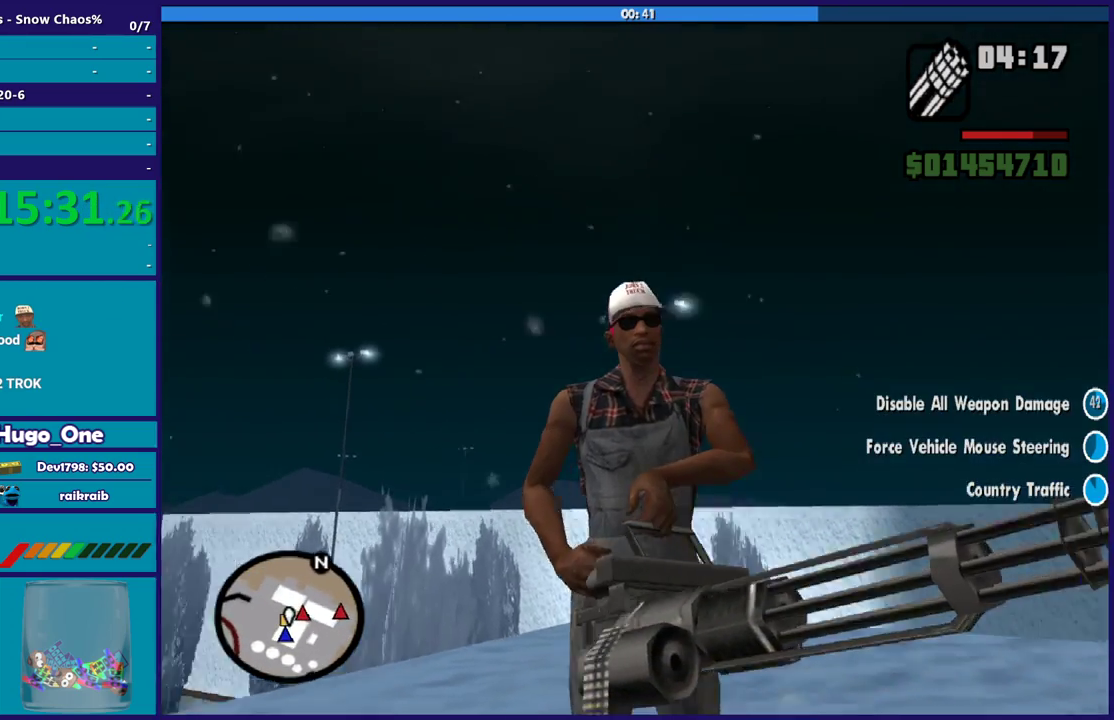
{"buttons": [], "left_stick": "center", "right_stick": "up-left", "events": []}
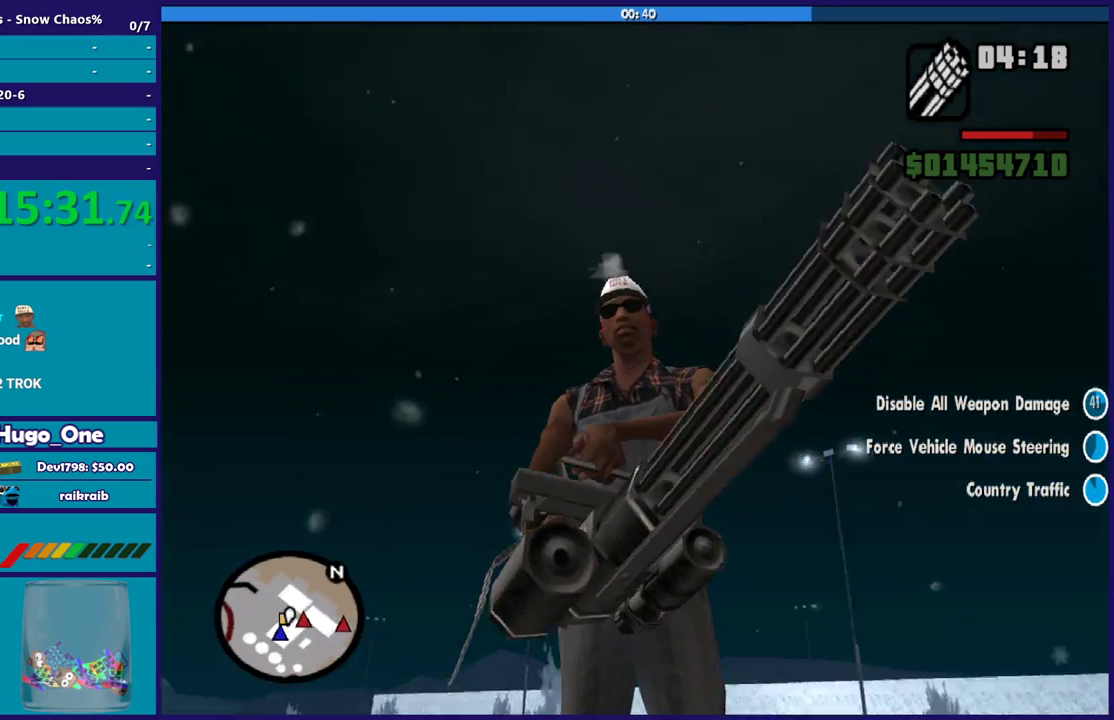
{"buttons": [], "left_stick": "center", "right_stick": "up-left", "events": []}
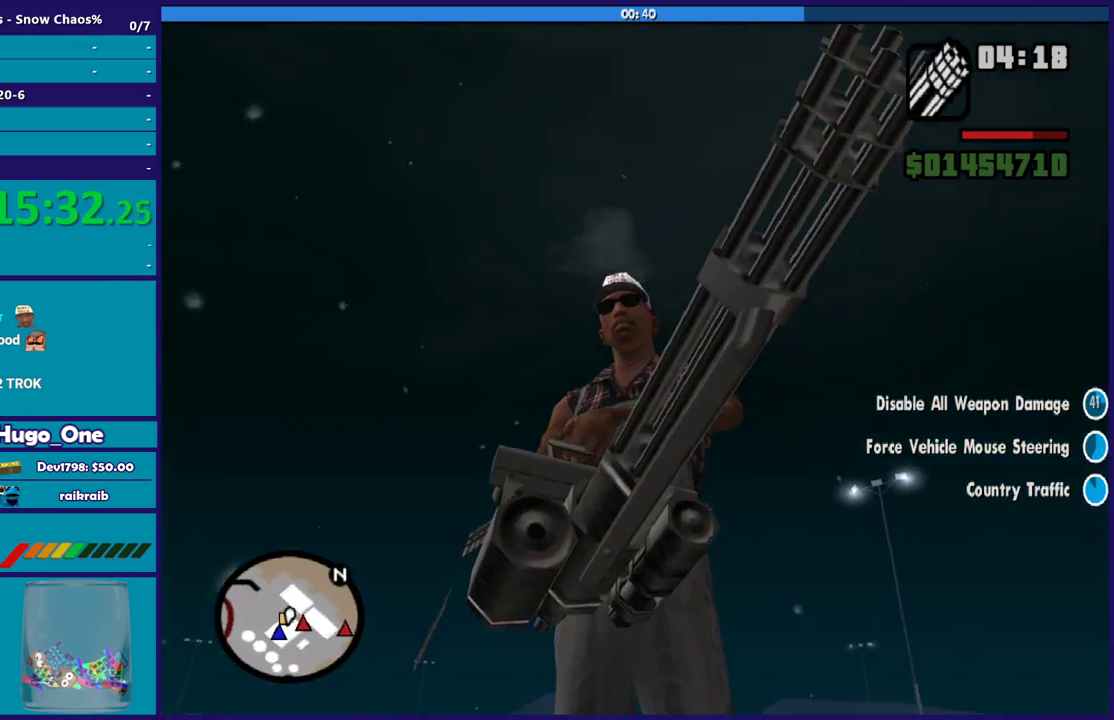
{"buttons": [], "left_stick": "center", "right_stick": "down-left", "events": [[400, "right_stick", "down-left"]]}
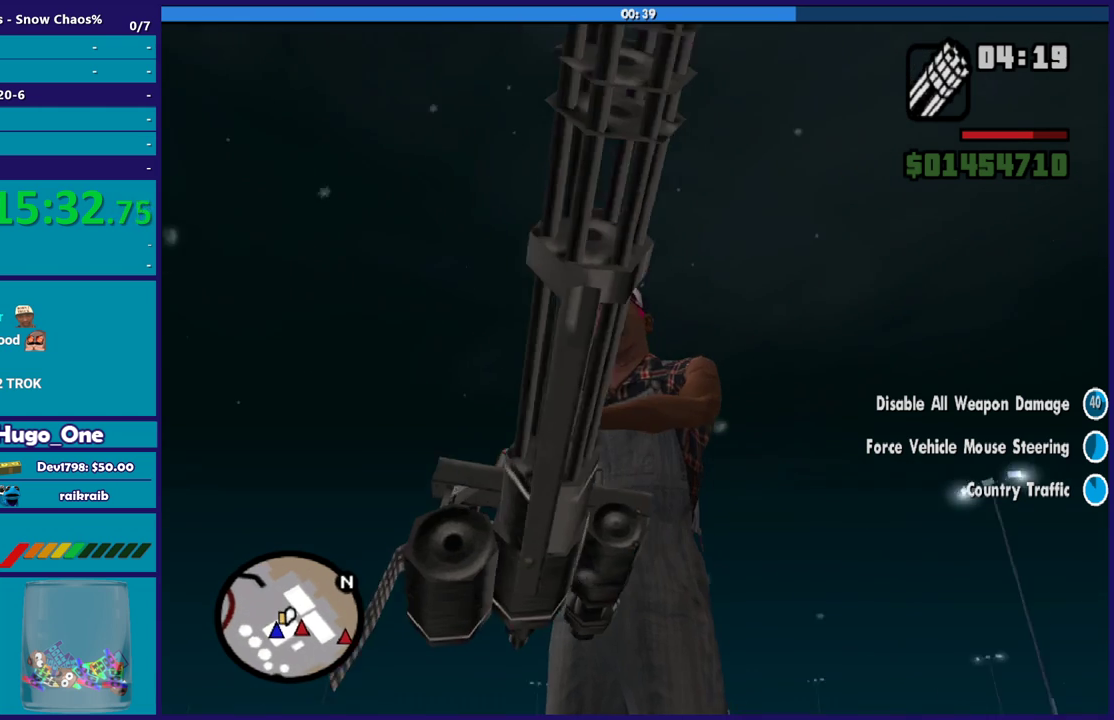
{"buttons": [], "left_stick": "center", "right_stick": "down-right", "events": [[67, "right_stick", "center"], [301, "right_stick", "down-right"]]}
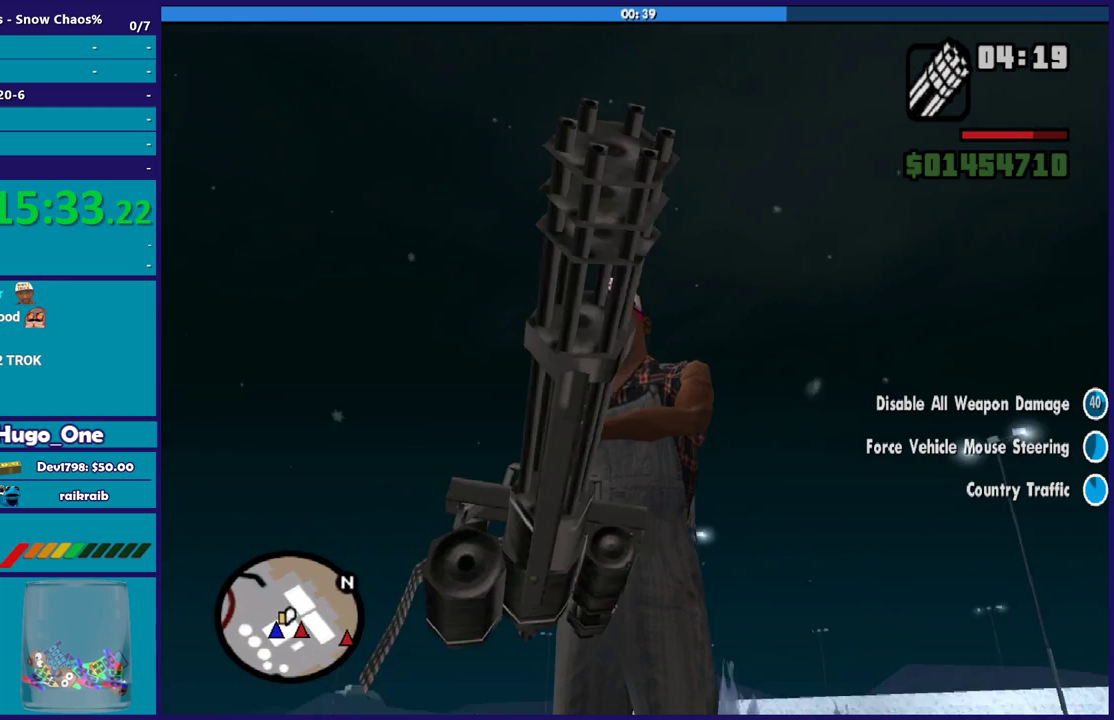
{"buttons": [], "left_stick": "center", "right_stick": "center", "events": [[67, "right_stick", "center"], [233, "right_stick", "down-left"], [434, "right_stick", "center"]]}